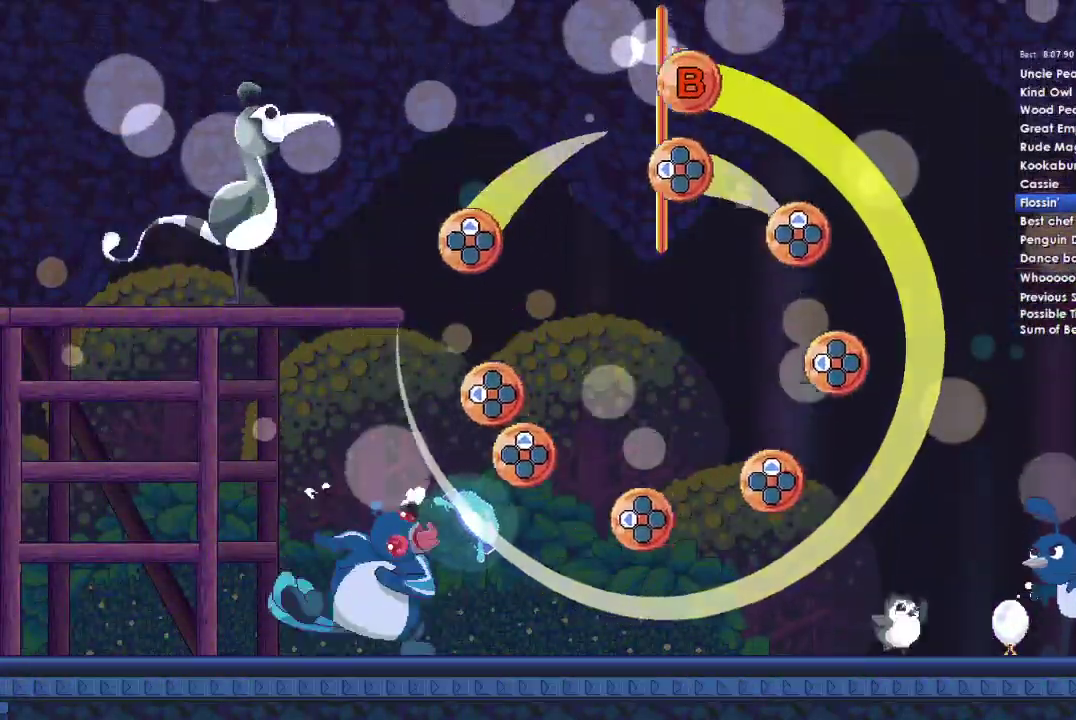
Gameplay with a controller (Xbox layout); each line is a JSON object with the inputs held at the frame after it. "events" lists button and stick changes between this image and that frame as [ms after this image, input, new state], when the widget could be followed in between. This document gives stick clicks only as held states, not as events. Not read: left_stick.
{"buttons": ["B"], "right_stick": "center", "events": [[67, "B", "down"], [67, "DPAD_LEFT", "down"], [500, "DPAD_LEFT", "up"]]}
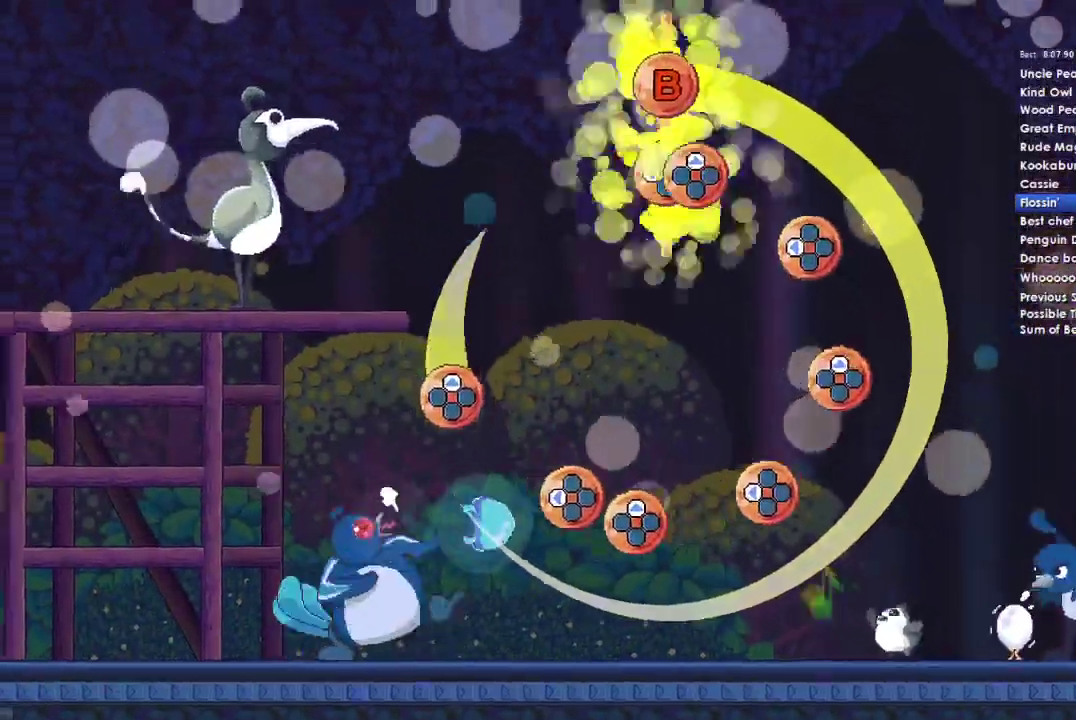
{"buttons": ["B"], "right_stick": "center", "events": [[133, "DPAD_UP", "down"], [267, "DPAD_UP", "up"]]}
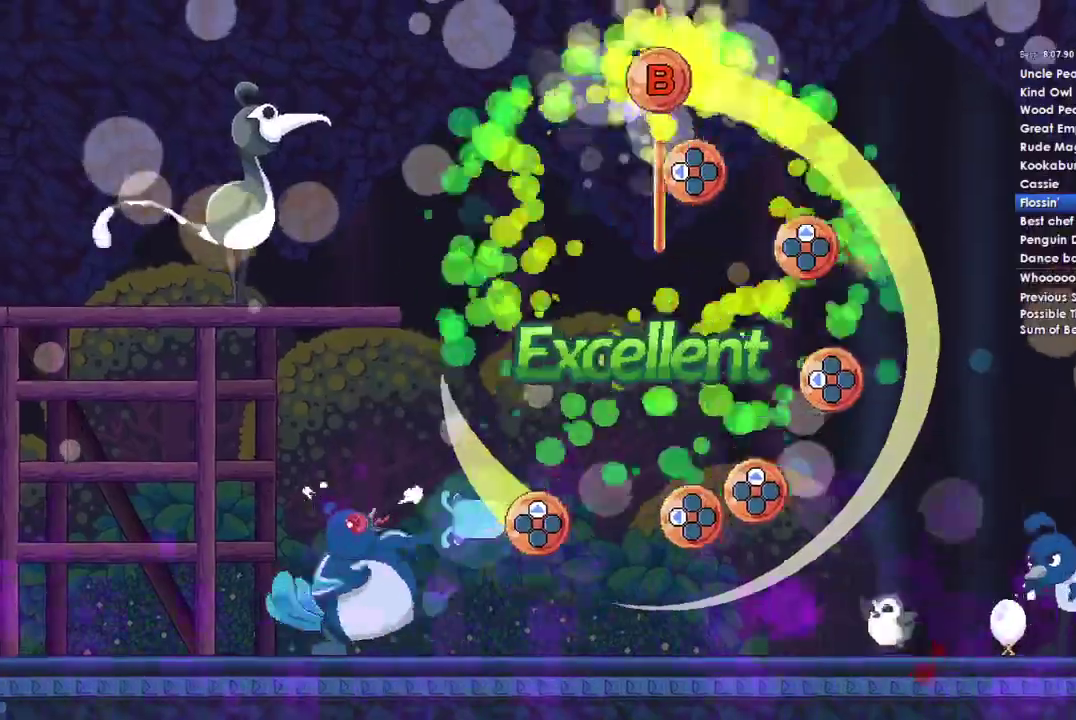
{"buttons": ["B"], "right_stick": "center", "events": [[167, "DPAD_LEFT", "down"], [300, "DPAD_LEFT", "up"]]}
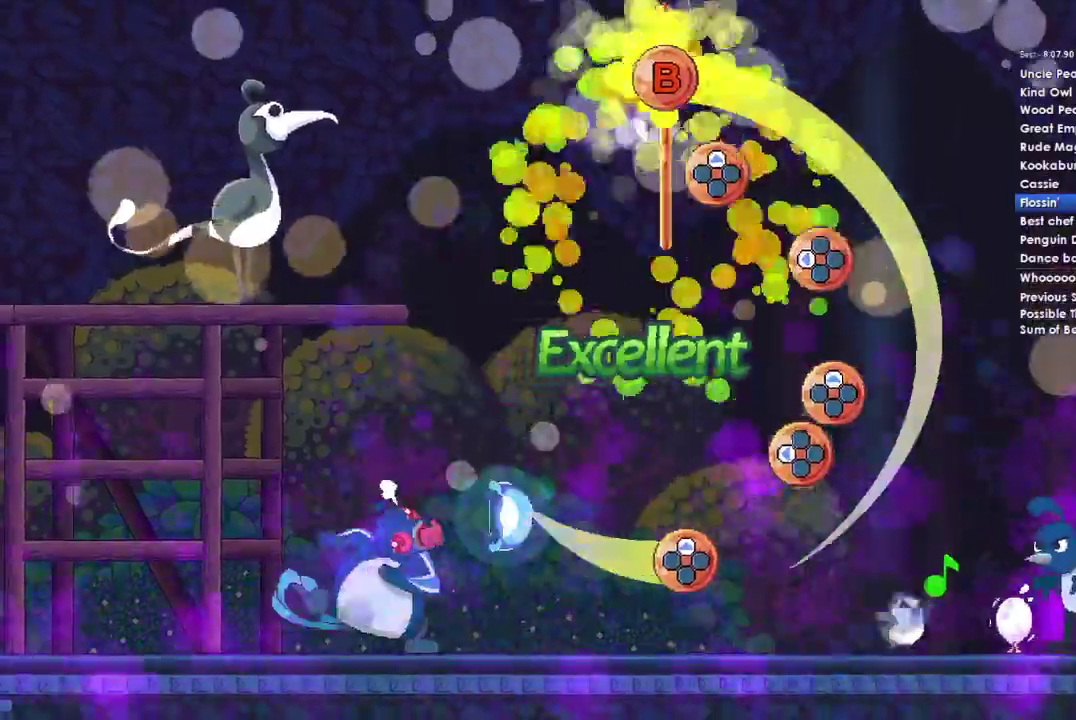
{"buttons": ["B"], "right_stick": "center", "events": [[200, "DPAD_UP", "down"], [300, "DPAD_UP", "up"]]}
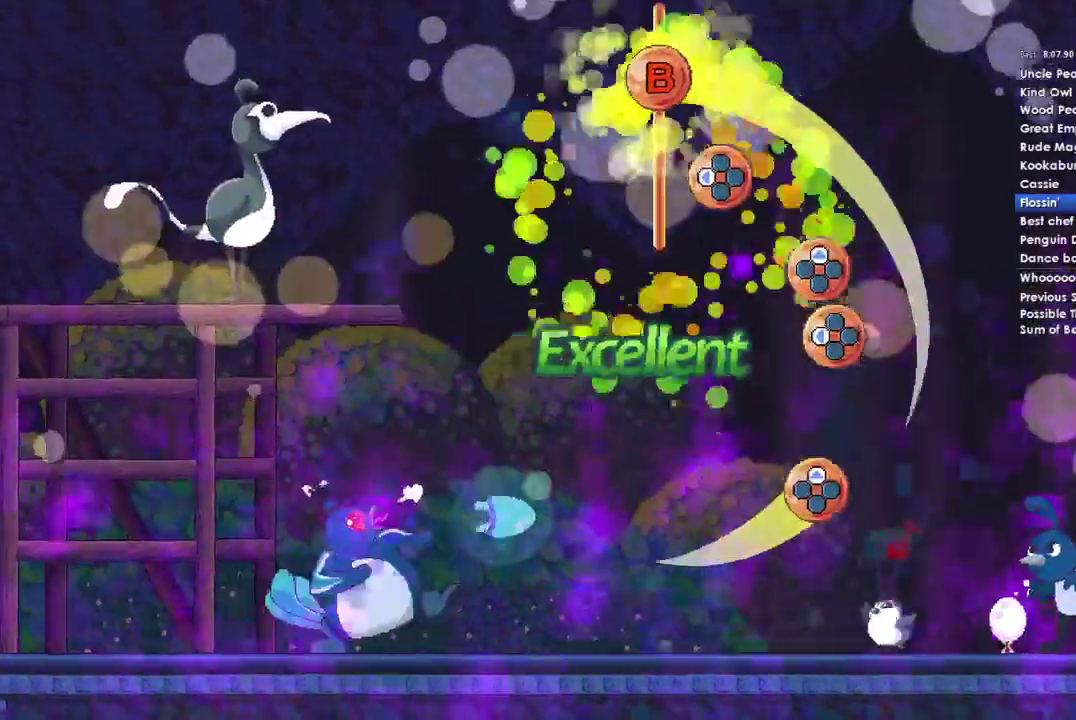
{"buttons": ["B"], "right_stick": "center", "events": [[233, "DPAD_LEFT", "down"], [367, "DPAD_LEFT", "up"]]}
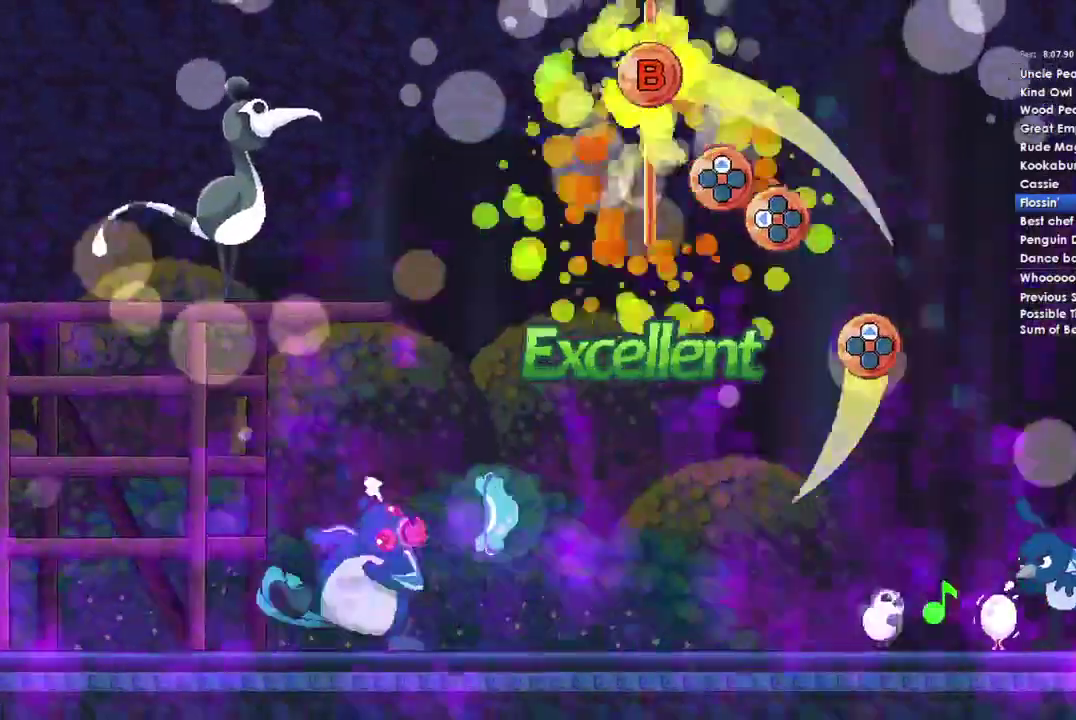
{"buttons": ["B"], "right_stick": "center", "events": [[267, "DPAD_UP", "down"], [400, "DPAD_UP", "up"]]}
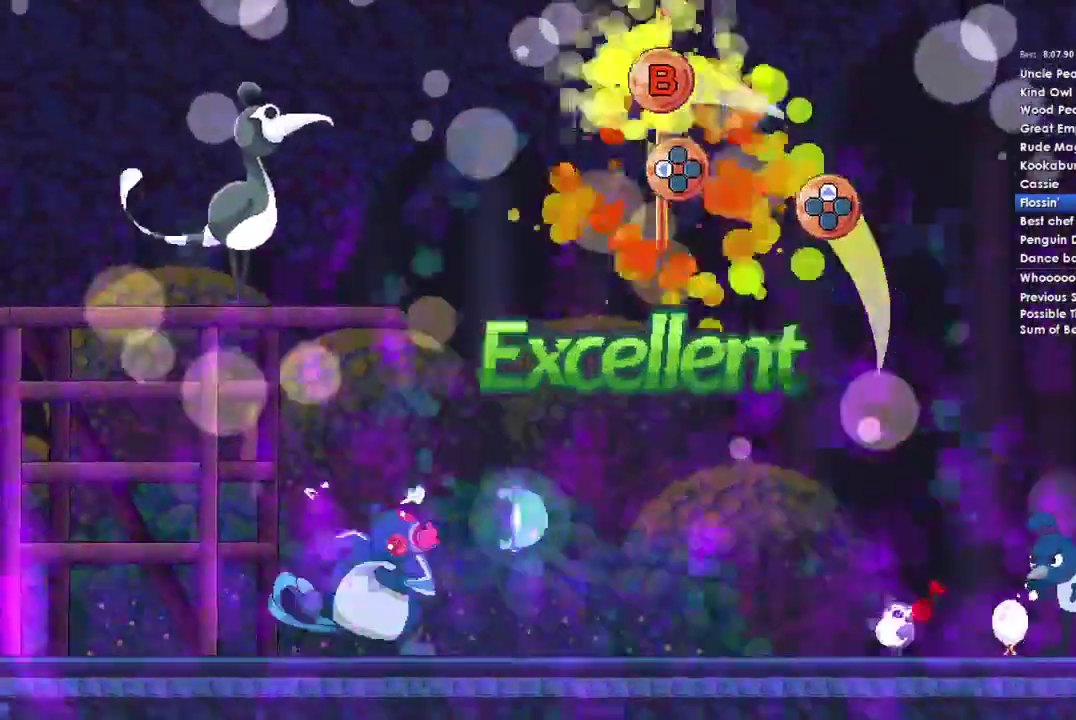
{"buttons": [], "right_stick": "center", "events": [[67, "DPAD_LEFT", "down"], [233, "DPAD_LEFT", "up"], [333, "B", "up"]]}
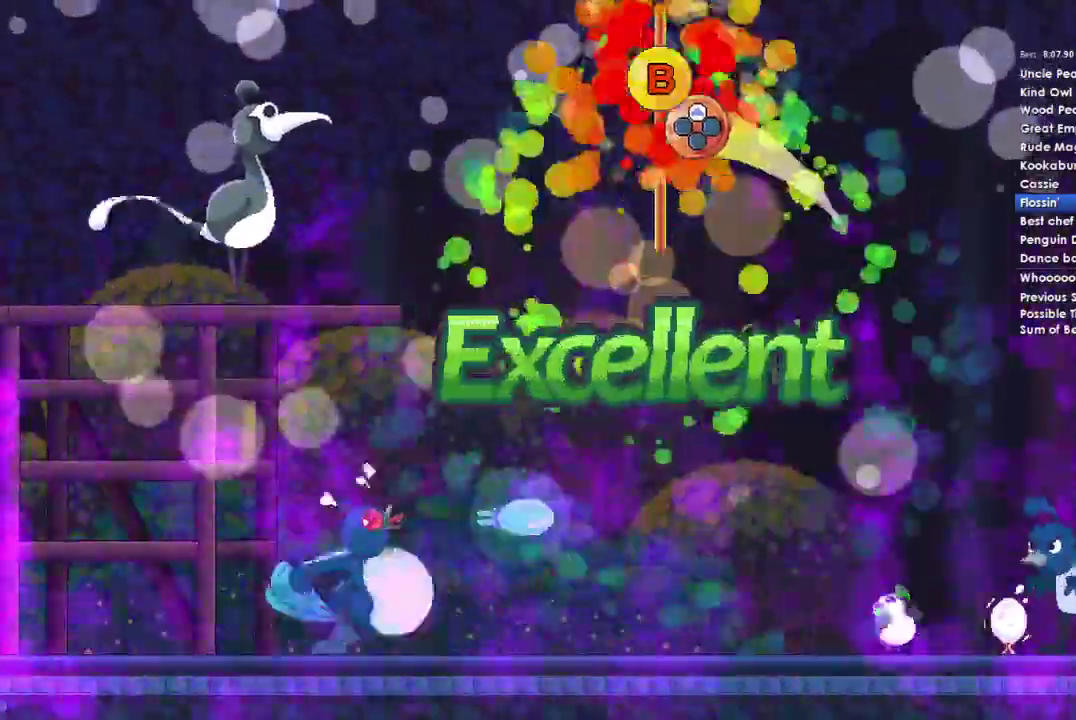
{"buttons": ["DPAD_UP"], "right_stick": "center", "events": [[67, "DPAD_UP", "down"]]}
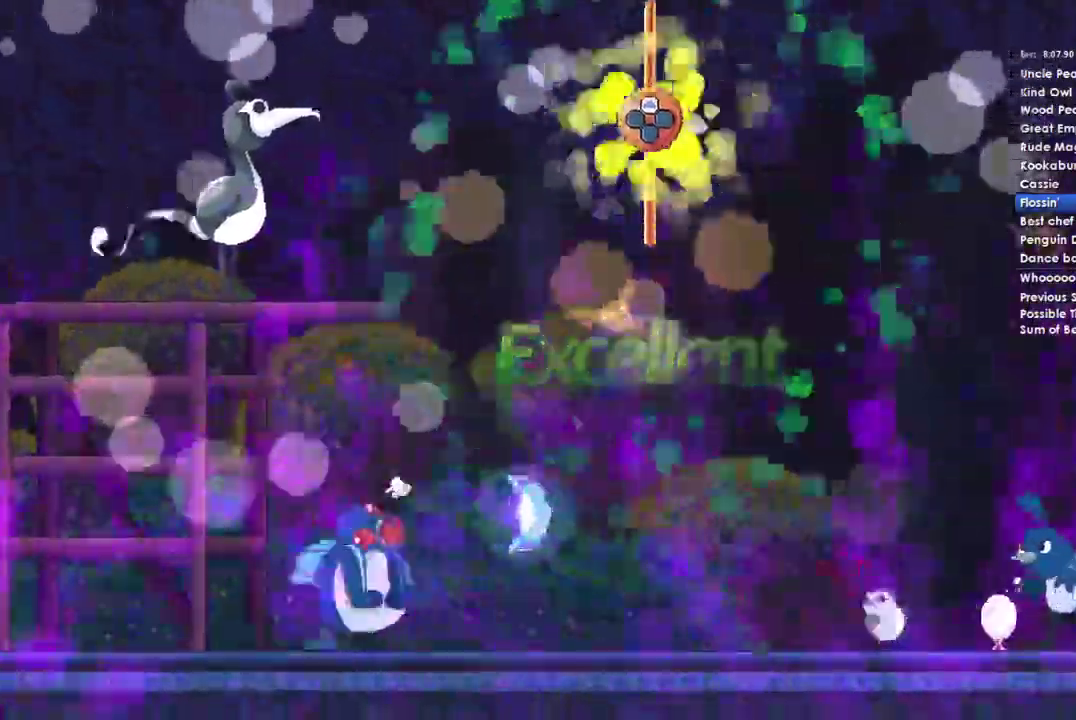
{"buttons": [], "right_stick": "center", "events": [[167, "DPAD_UP", "up"]]}
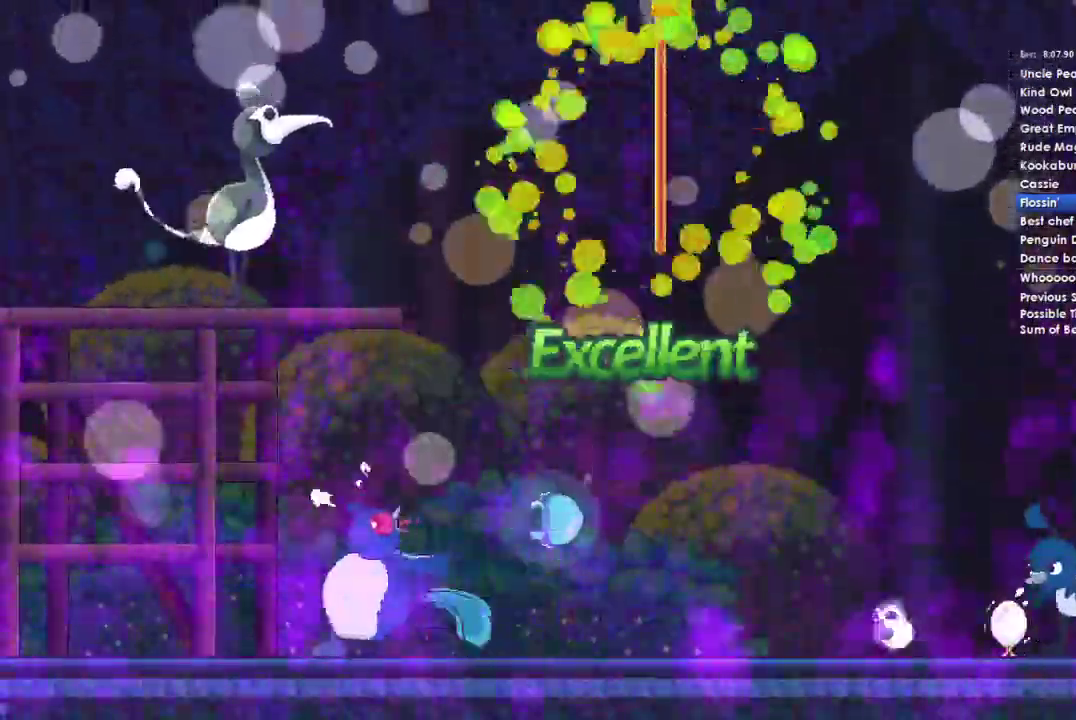
{"buttons": [], "right_stick": "center", "events": []}
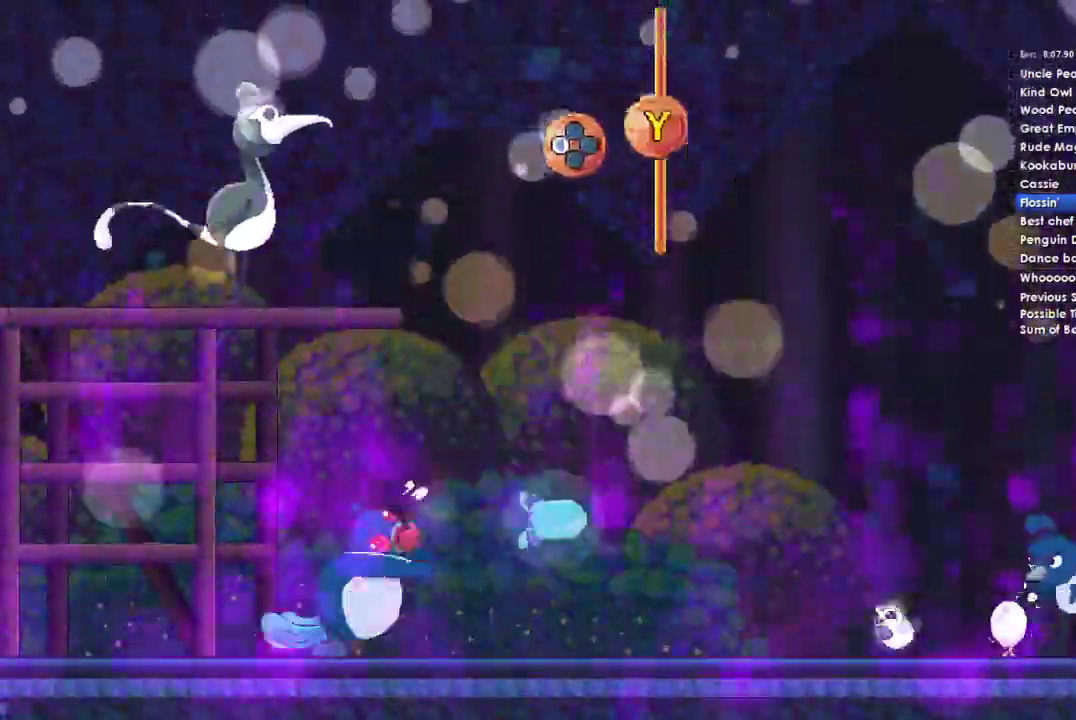
{"buttons": [], "right_stick": "center", "events": [[300, "A", "down"], [467, "A", "up"]]}
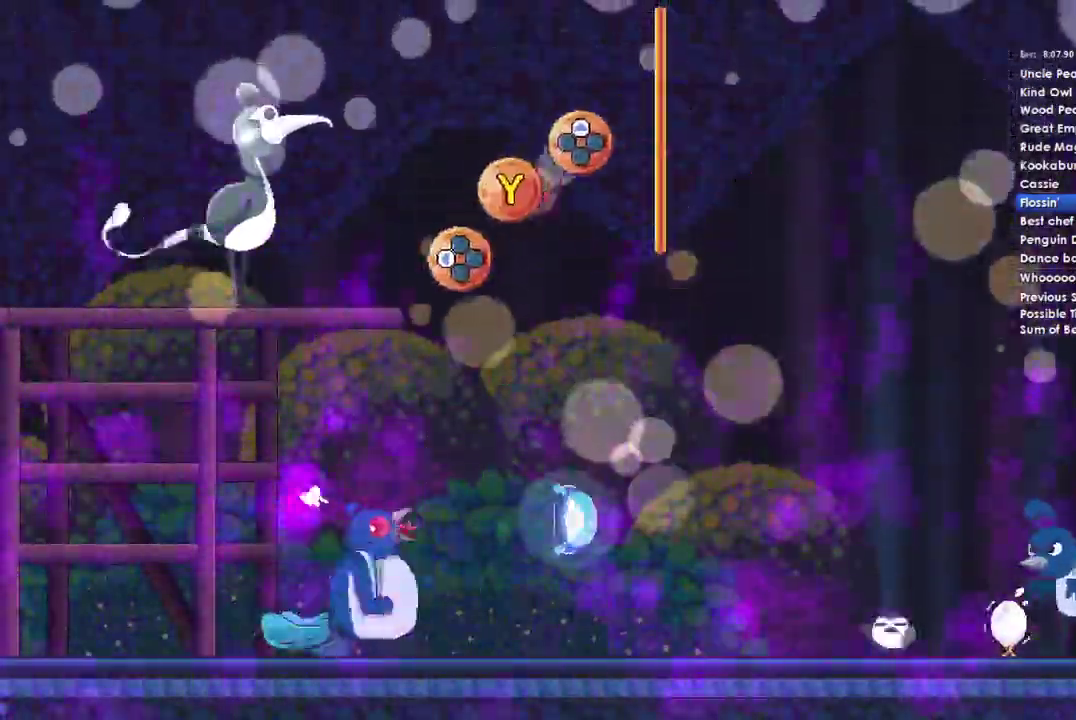
{"buttons": ["A"], "right_stick": "center", "events": [[200, "A", "down"], [333, "A", "up"], [467, "A", "down"]]}
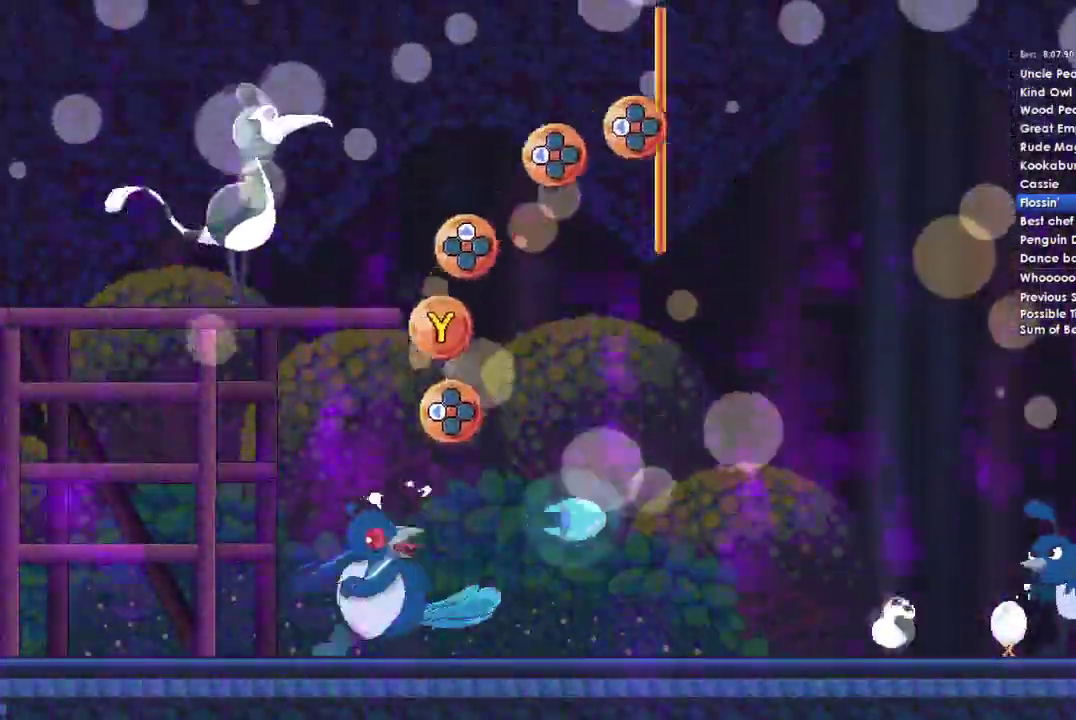
{"buttons": ["A"], "right_stick": "center", "events": [[100, "A", "up"], [133, "DPAD_DOWN", "down"], [267, "DPAD_DOWN", "up"], [333, "A", "down"]]}
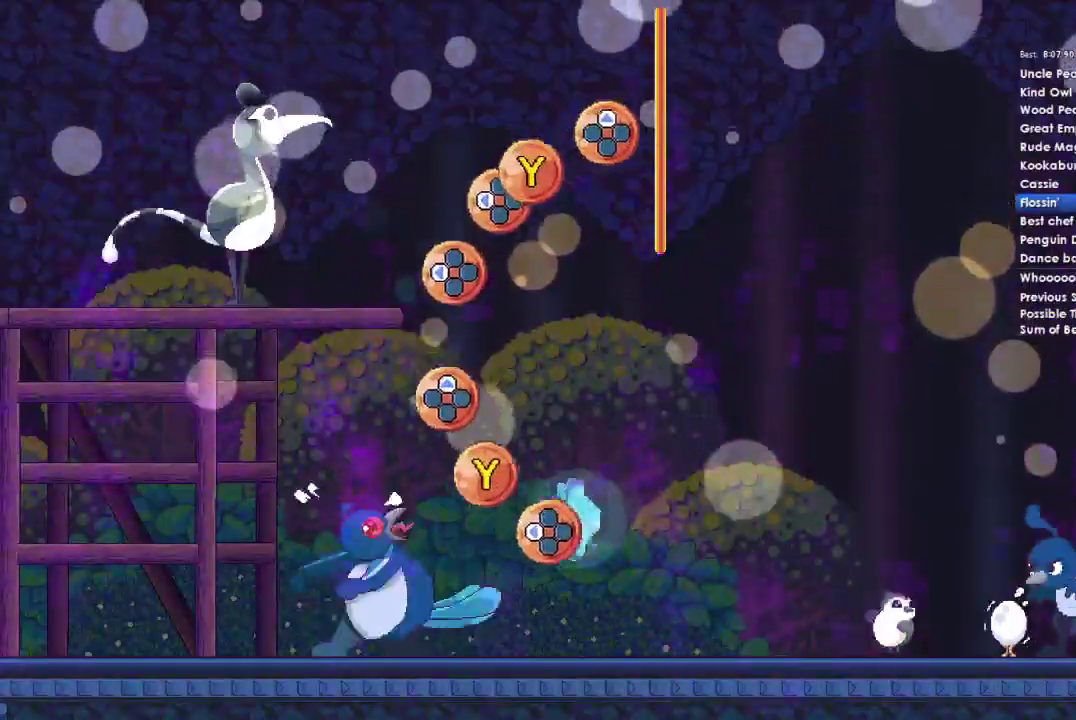
{"buttons": ["A"], "right_stick": "center", "events": [[67, "A", "up"], [333, "A", "down"]]}
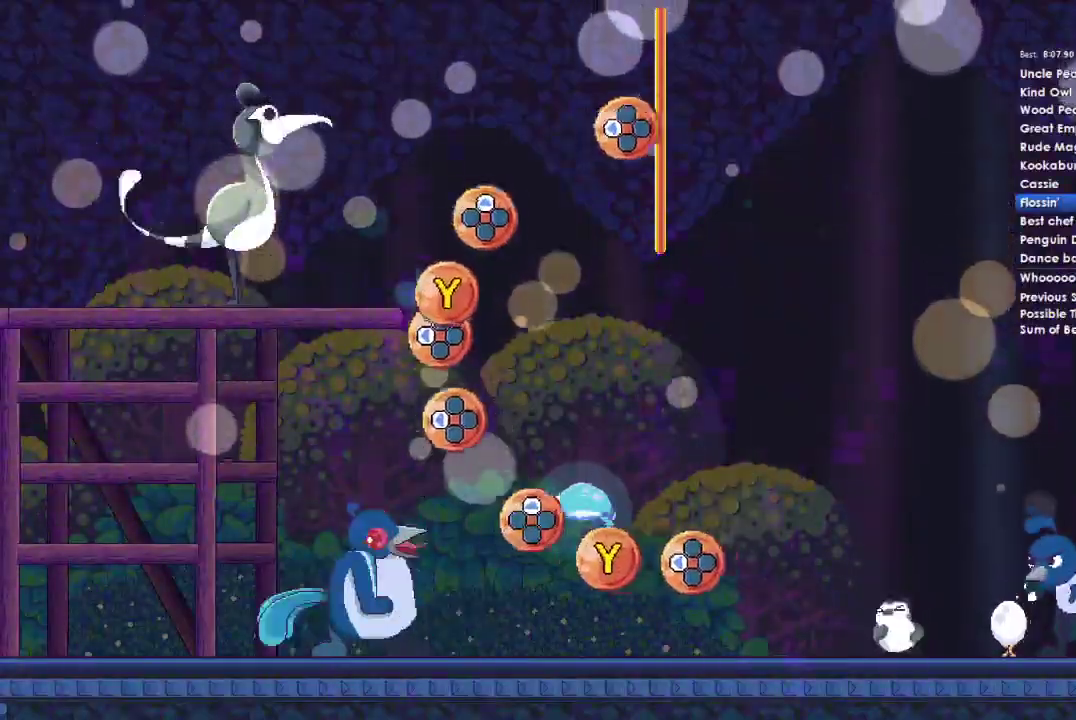
{"buttons": ["A"], "right_stick": "center", "events": [[100, "A", "up"], [133, "DPAD_DOWN", "down"], [267, "DPAD_DOWN", "up"], [400, "A", "down"]]}
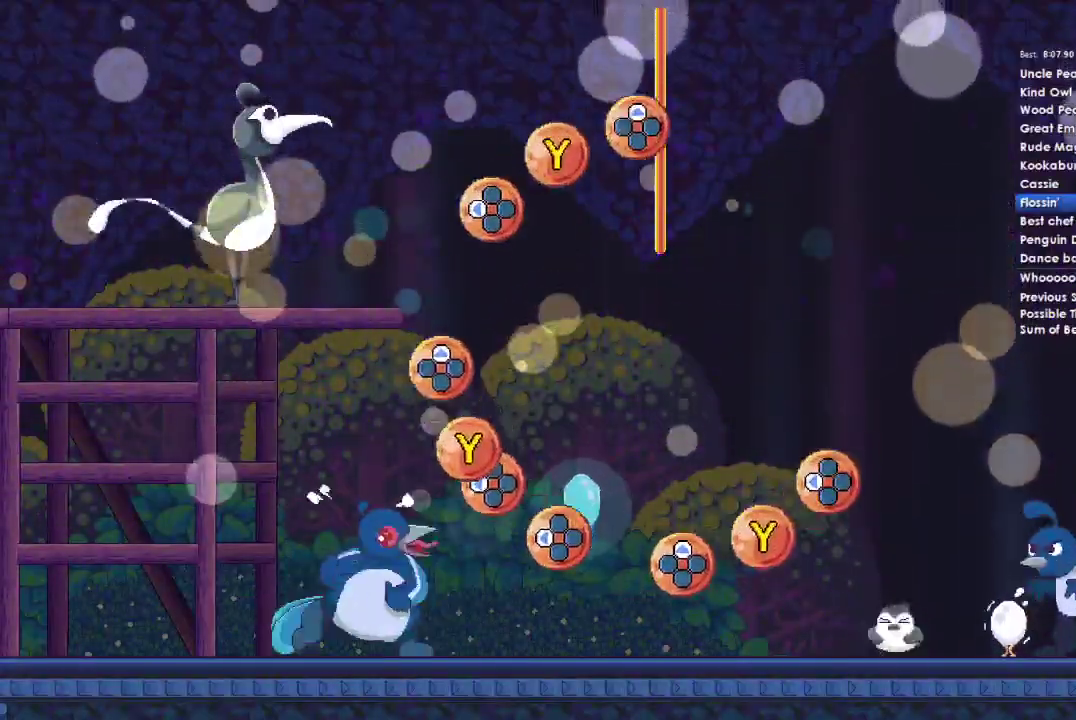
{"buttons": [], "right_stick": "center", "events": [[100, "A", "up"], [367, "A", "down"], [467, "A", "up"]]}
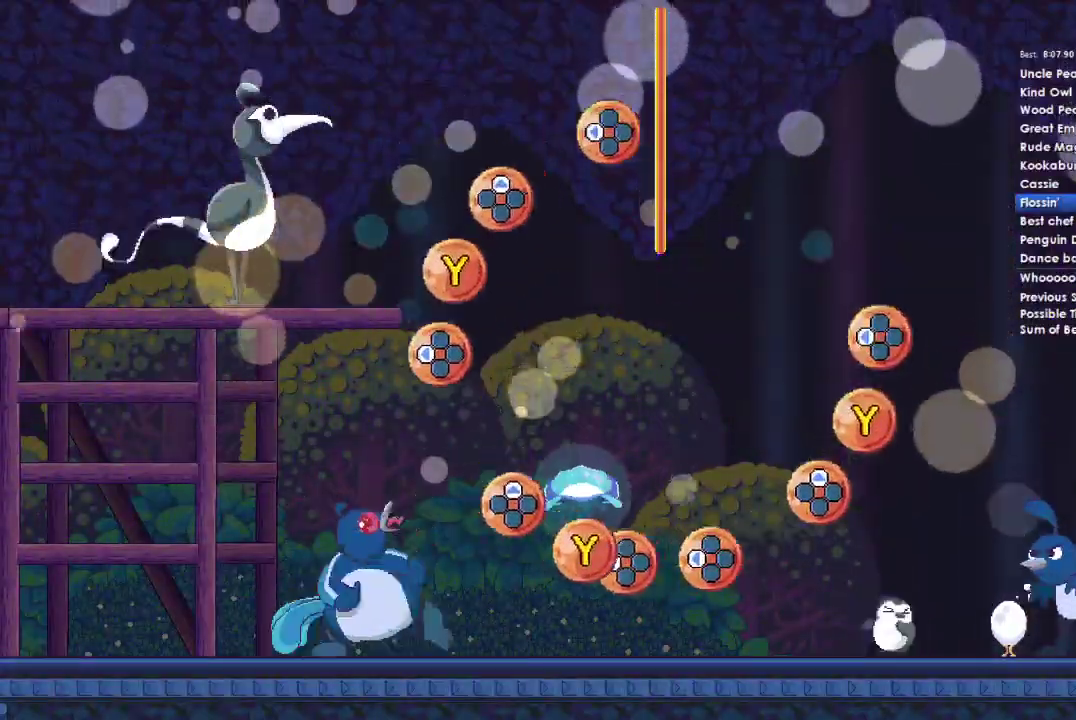
{"buttons": ["A"], "right_stick": "center", "events": [[167, "A", "down"], [300, "A", "up"], [300, "DPAD_DOWN", "down"], [400, "DPAD_DOWN", "up"], [500, "A", "down"]]}
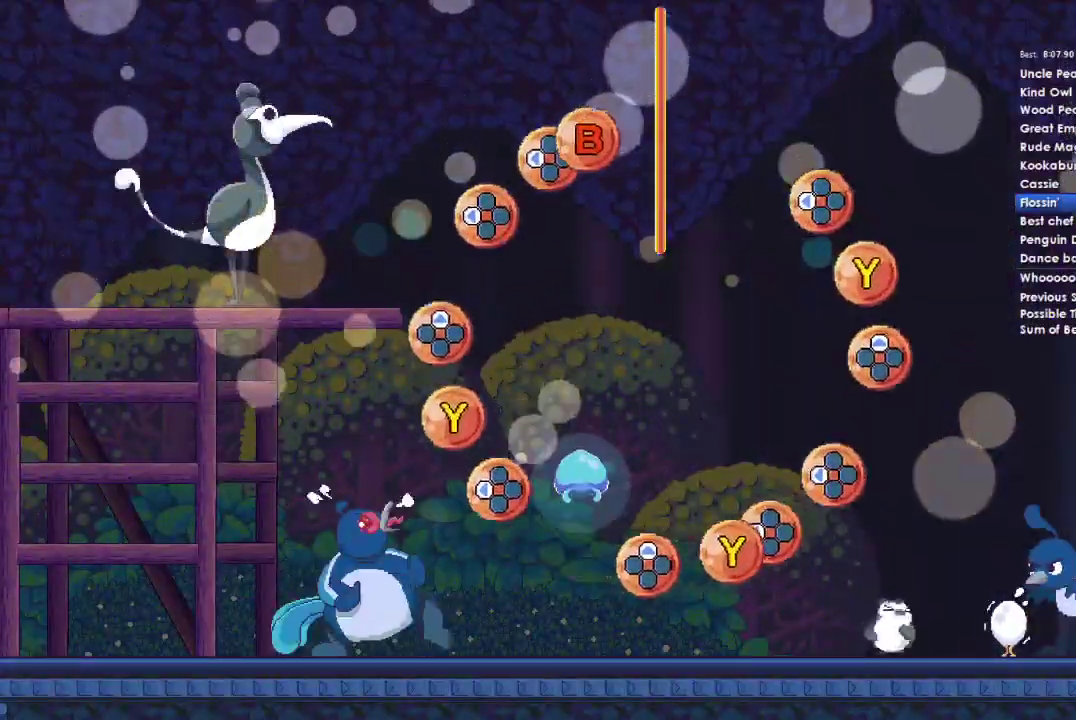
{"buttons": [], "right_stick": "center", "events": [[133, "A", "up"]]}
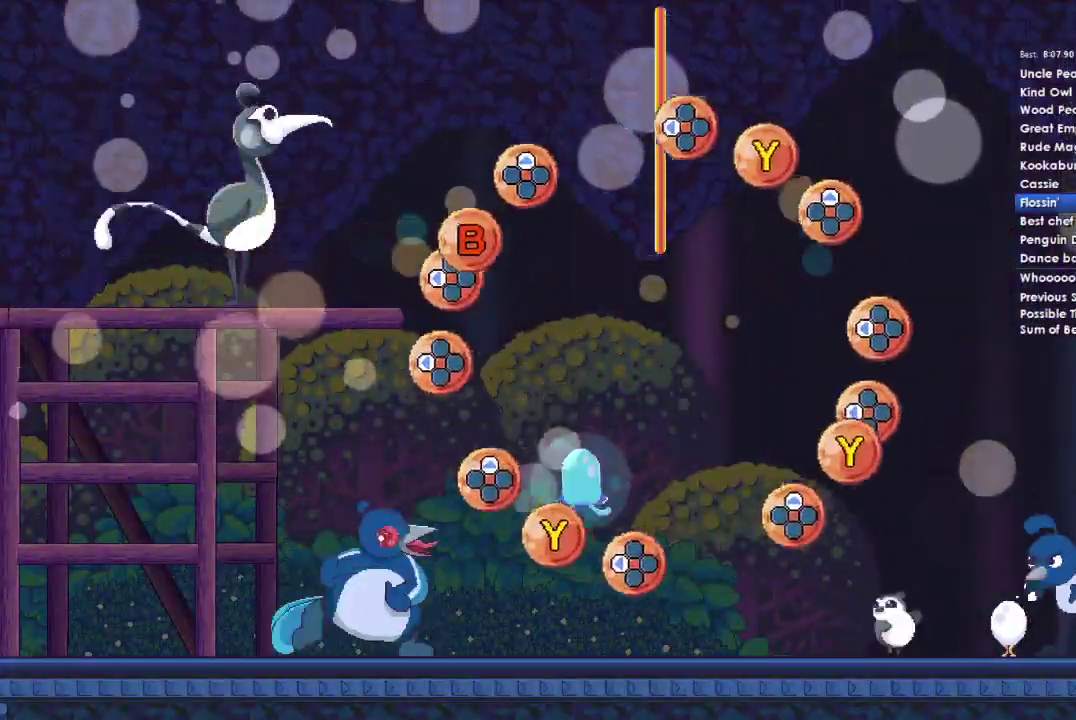
{"buttons": [], "right_stick": "center", "events": [[100, "DPAD_LEFT", "down"], [200, "DPAD_LEFT", "up"], [333, "Y", "down"], [500, "Y", "up"]]}
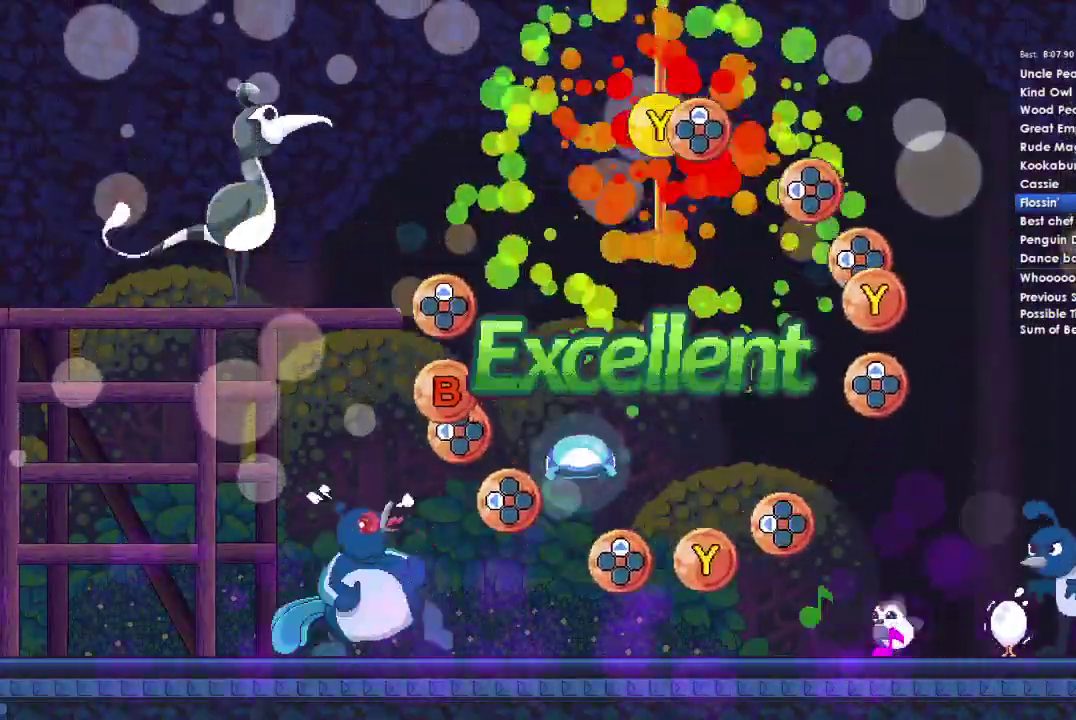
{"buttons": [], "right_stick": "center", "events": [[200, "DPAD_UP", "down"], [333, "DPAD_UP", "up"]]}
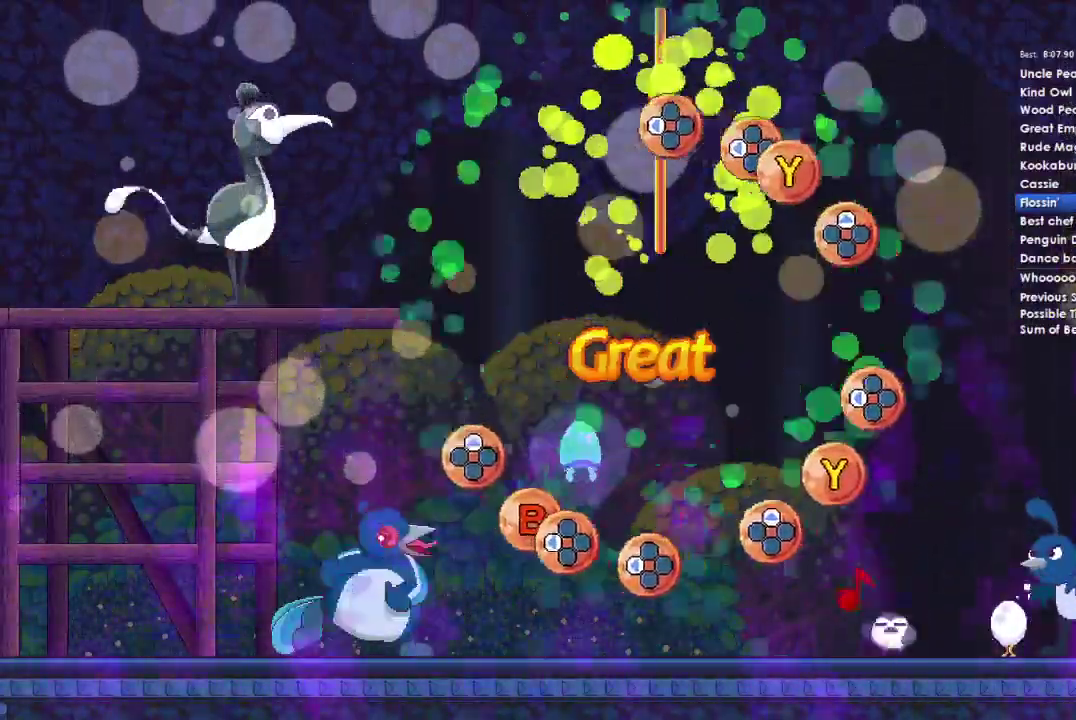
{"buttons": ["Y"], "right_stick": "center", "events": [[100, "DPAD_LEFT", "down"], [200, "DPAD_LEFT", "up"], [333, "DPAD_LEFT", "down"], [400, "DPAD_LEFT", "up"], [467, "Y", "down"]]}
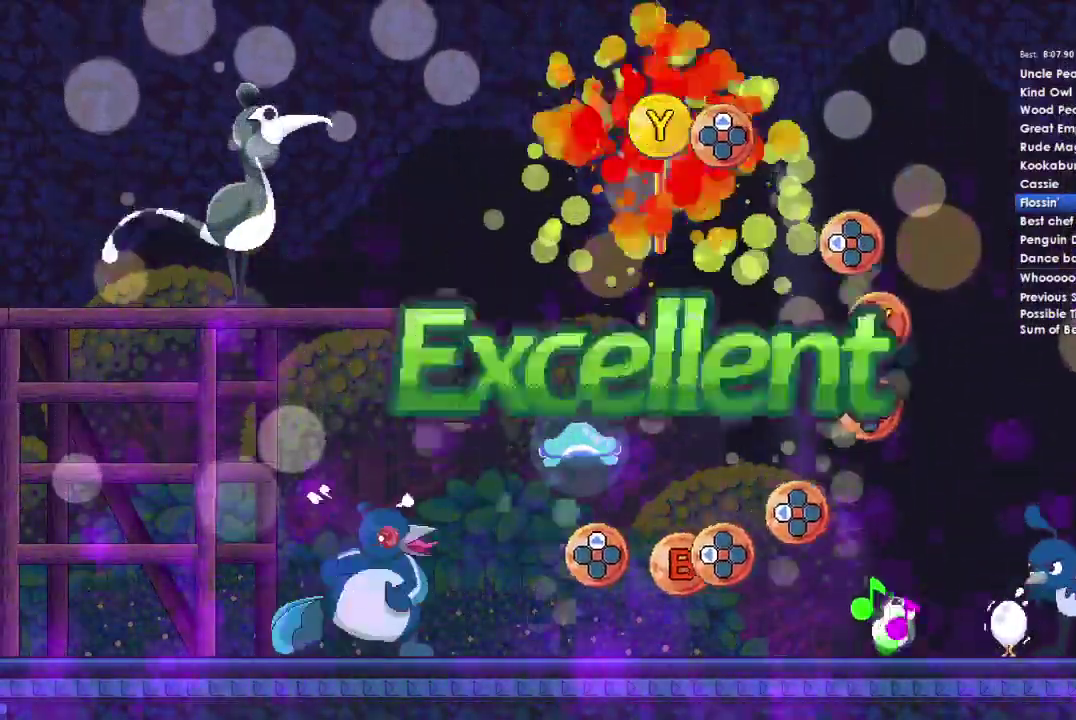
{"buttons": [], "right_stick": "center", "events": [[100, "Y", "up"], [200, "DPAD_UP", "down"], [333, "DPAD_UP", "up"]]}